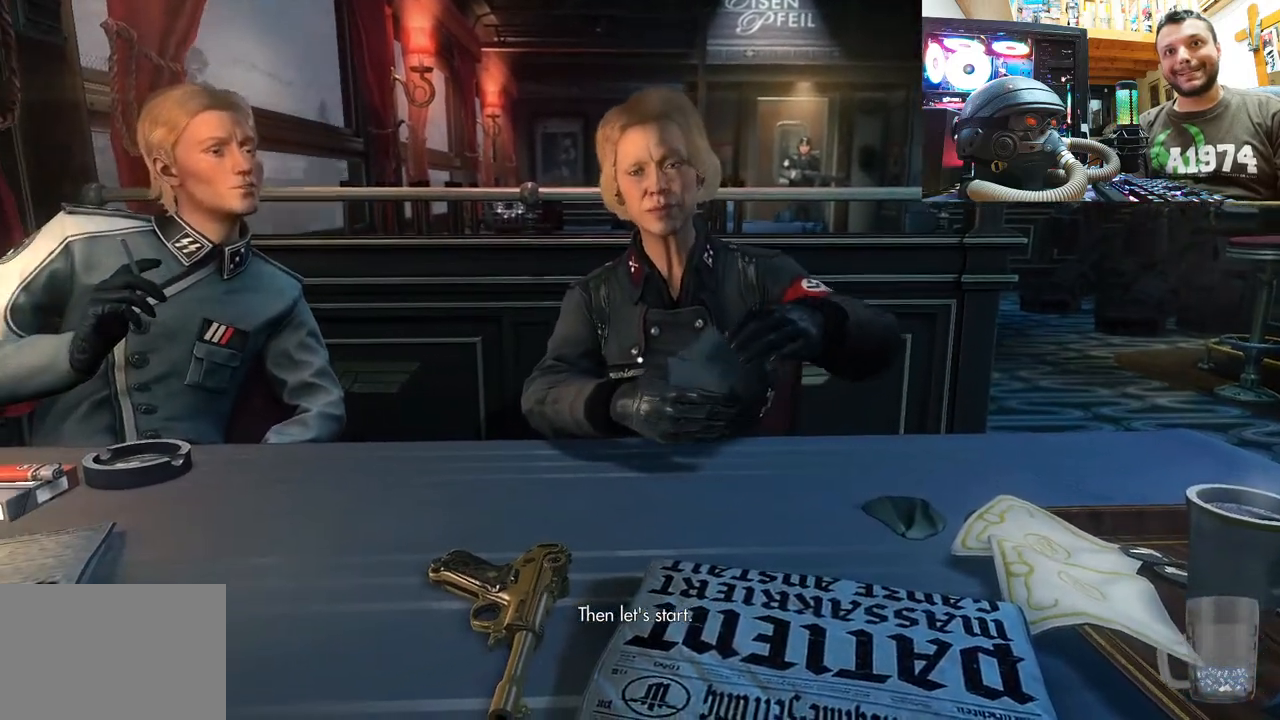
Gameplay with a controller (PlayStation layout); each line is a JSON object with the inputs held at the frame after it. "events" lists button and stick changes between this image and that frame as [ms after this image, input, new state], when the widget could be followed in between. Not read: L1 TOUCHPAD.
{"buttons": [], "left_stick": "center", "right_stick": "center", "events": [[50, "right_stick", "center"]]}
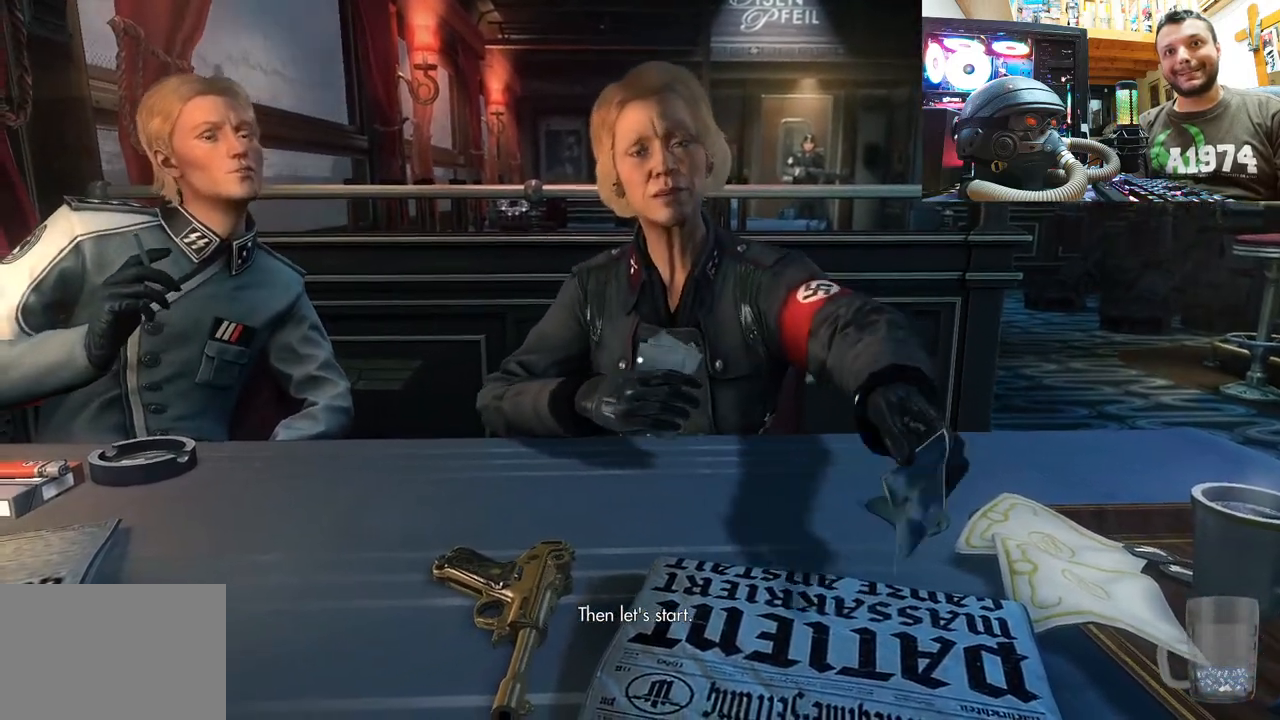
{"buttons": [], "left_stick": "center", "right_stick": "up", "events": [[67, "right_stick", "up-right"], [417, "right_stick", "up"]]}
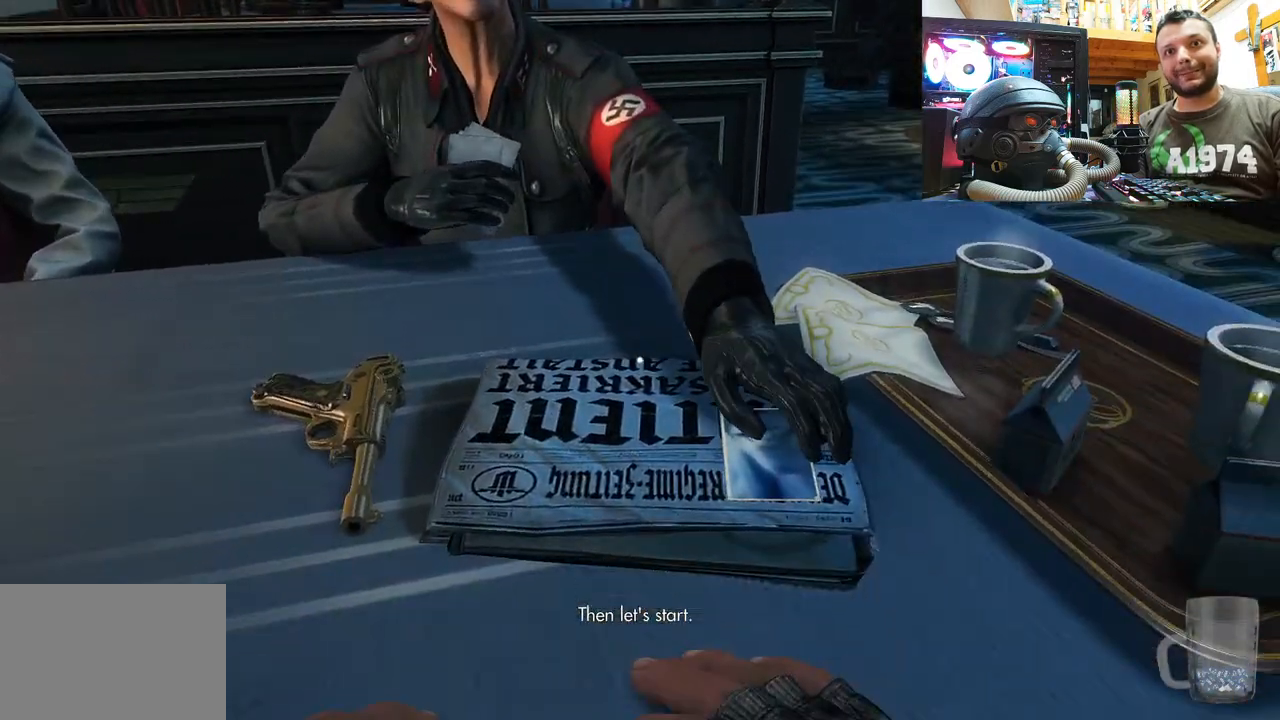
{"buttons": [], "left_stick": "center", "right_stick": "up", "events": [[83, "right_stick", "up-right"], [333, "right_stick", "up"]]}
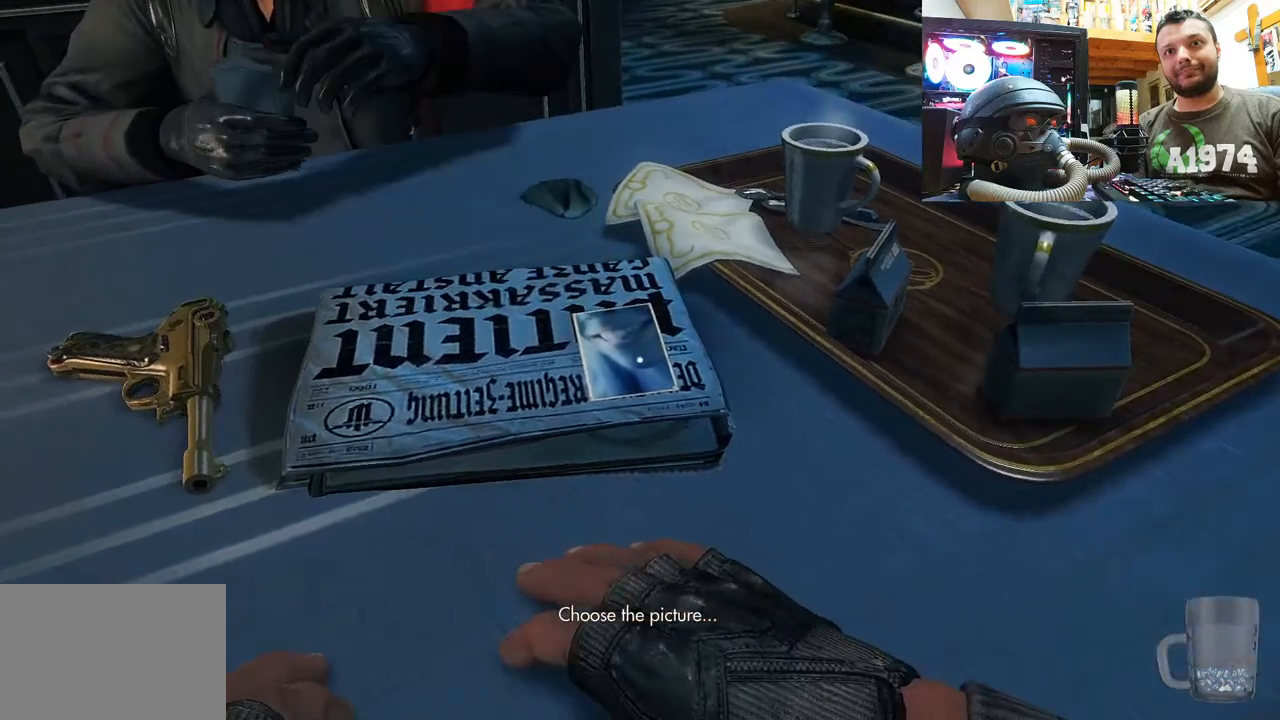
{"buttons": [], "left_stick": "center", "right_stick": "up", "events": []}
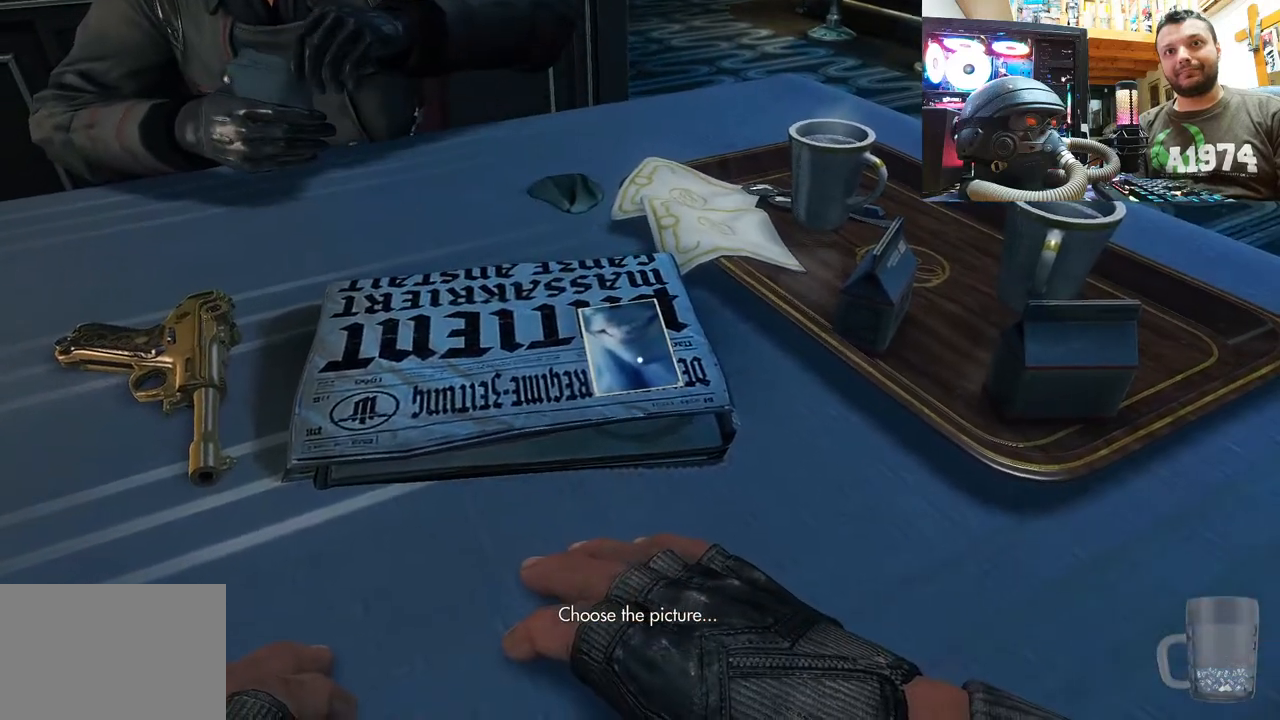
{"buttons": [], "left_stick": "center", "right_stick": "up", "events": []}
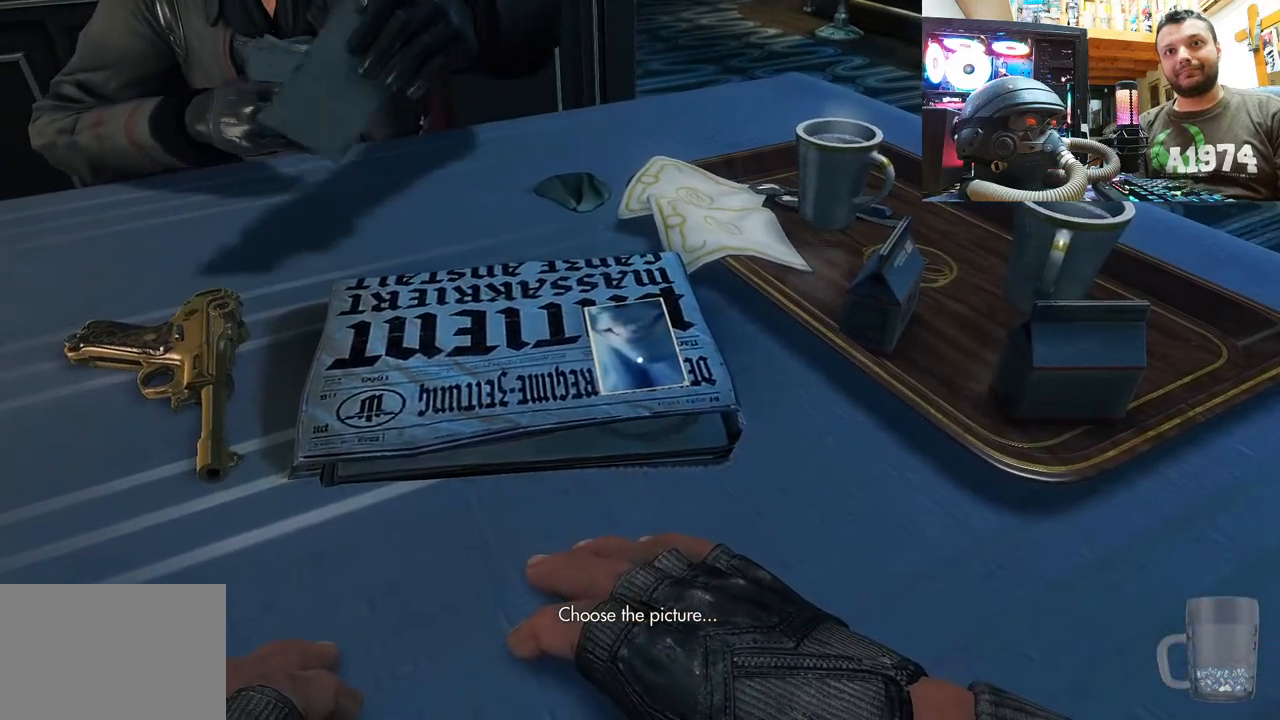
{"buttons": [], "left_stick": "center", "right_stick": "left", "events": [[400, "right_stick", "left"]]}
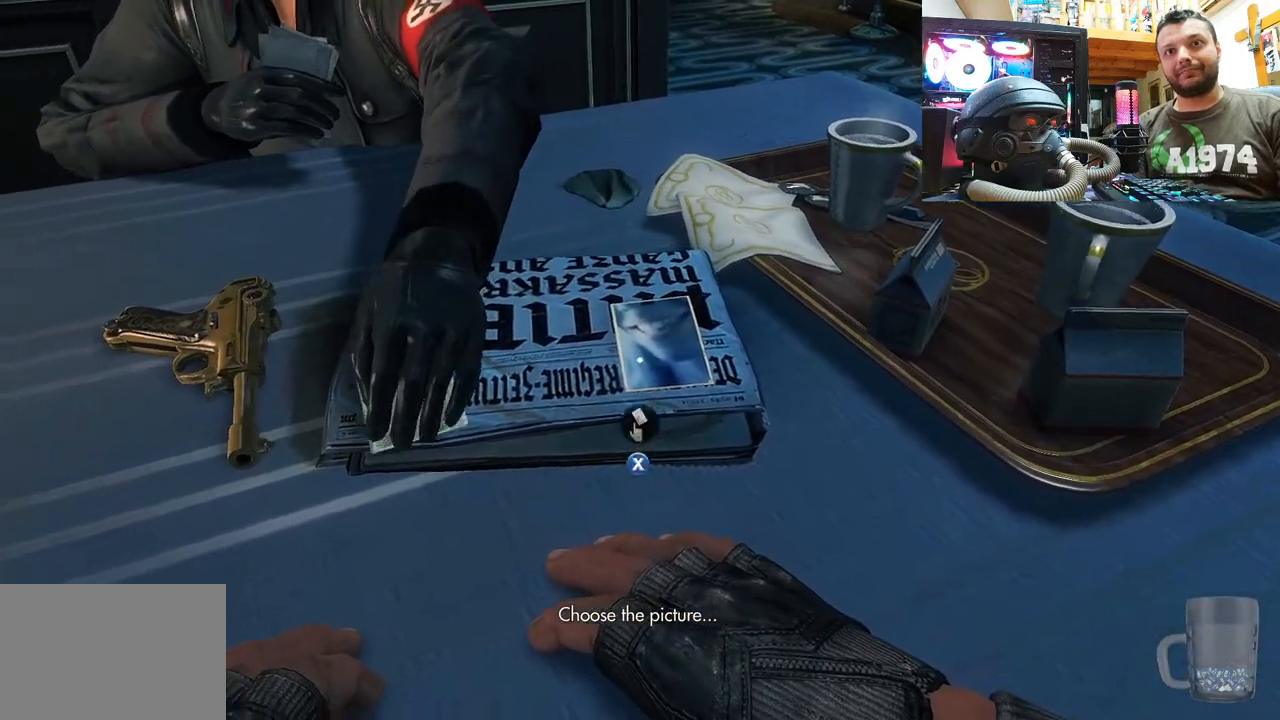
{"buttons": [], "left_stick": "center", "right_stick": "center", "events": [[167, "right_stick", "center"]]}
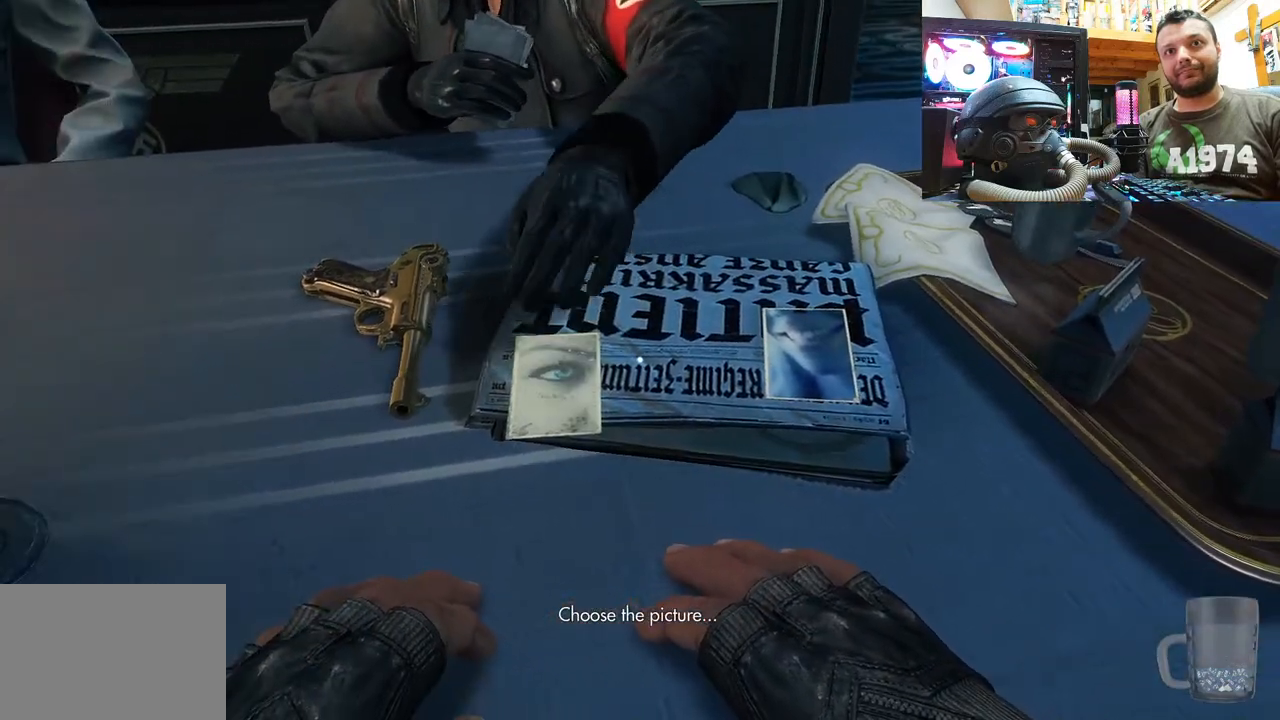
{"buttons": [], "left_stick": "center", "right_stick": "center", "events": [[250, "right_stick", "up-left"], [483, "right_stick", "center"]]}
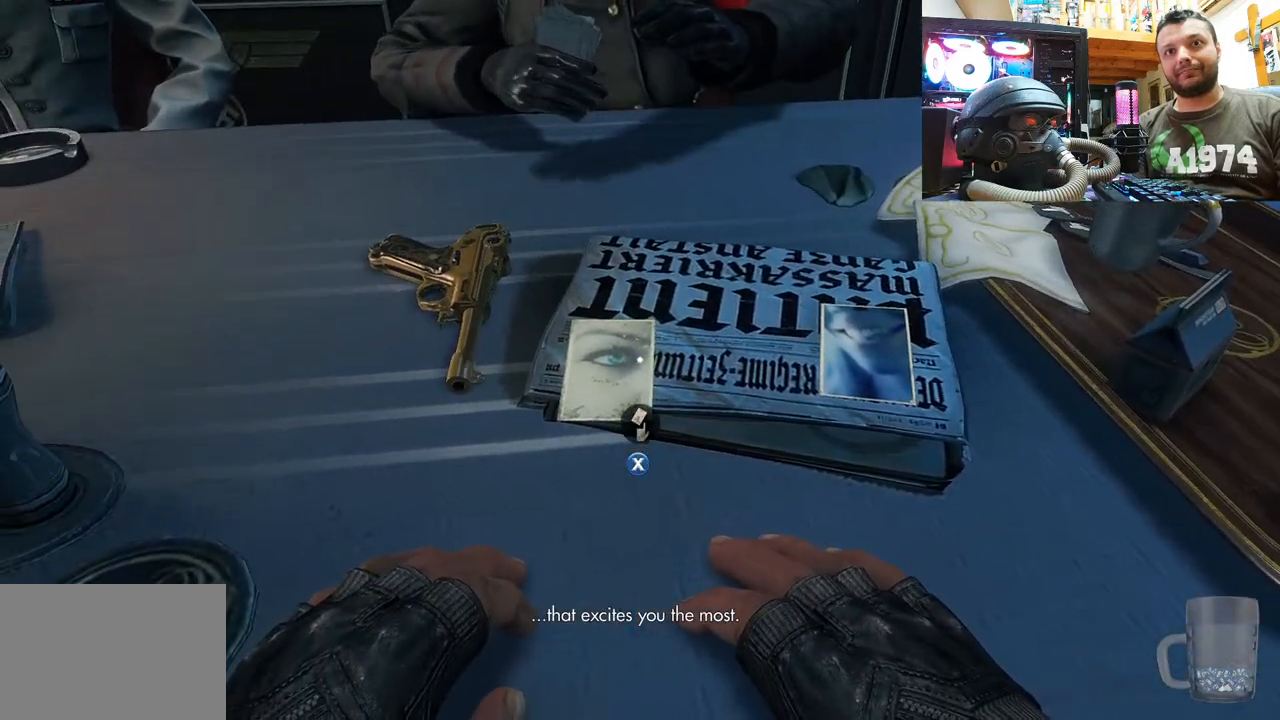
{"buttons": [], "left_stick": "center", "right_stick": "center", "events": []}
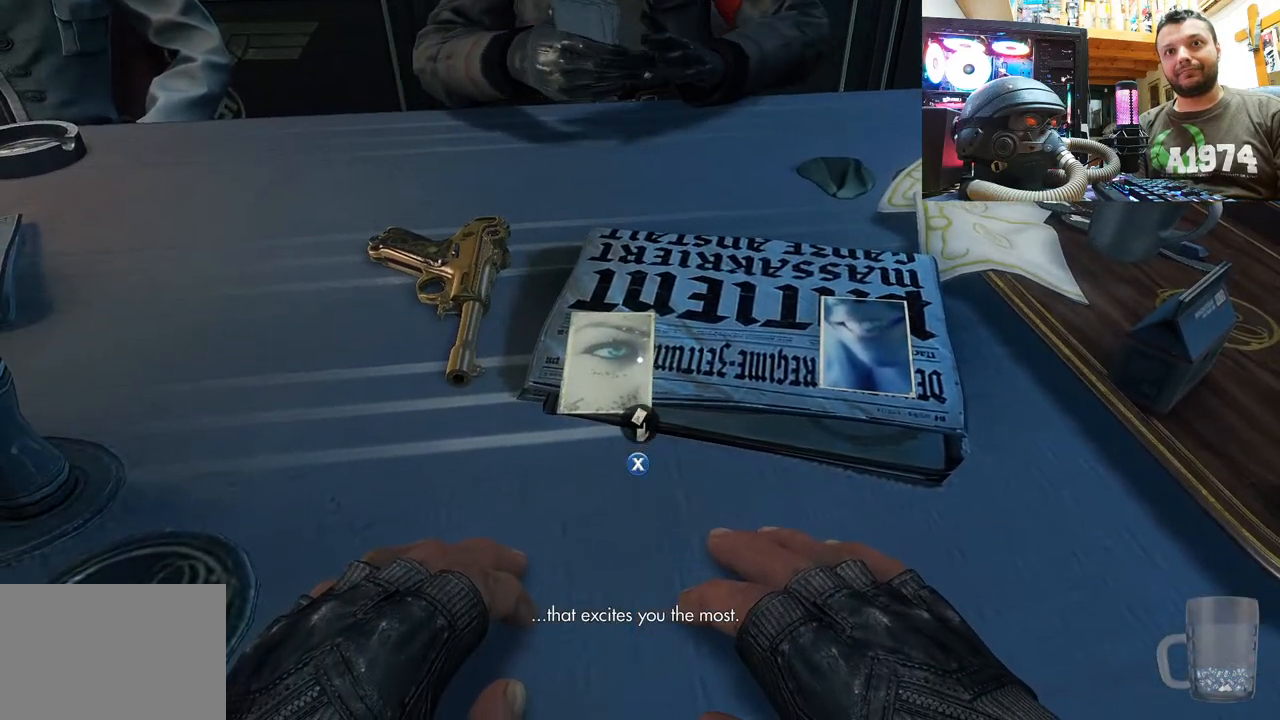
{"buttons": [], "left_stick": "center", "right_stick": "center", "events": []}
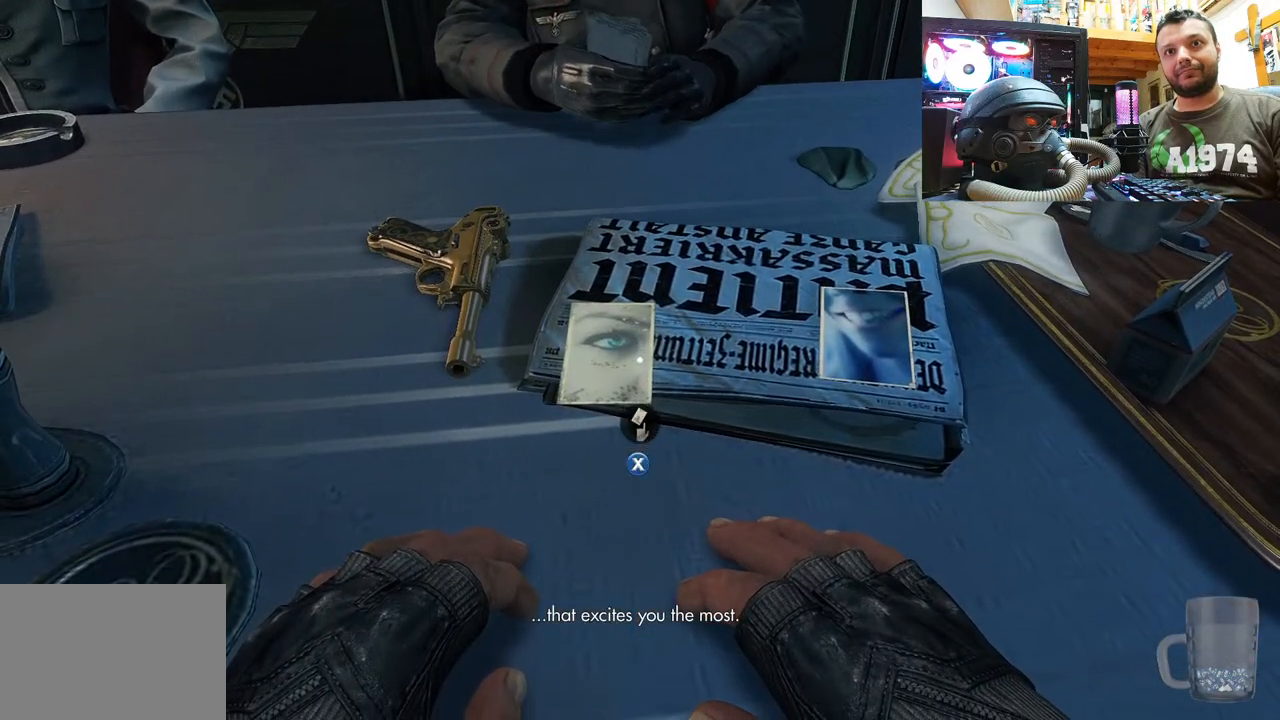
{"buttons": [], "left_stick": "center", "right_stick": "center", "events": [[133, "right_stick", "right"], [383, "right_stick", "center"]]}
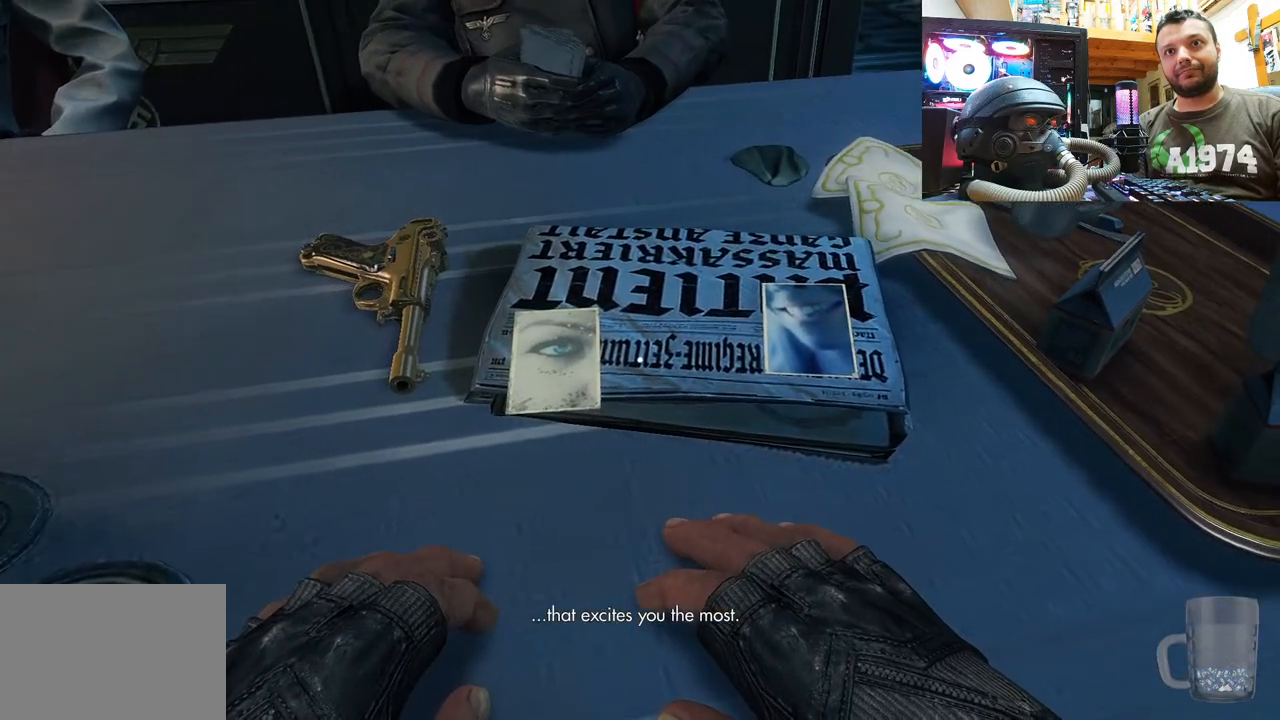
{"buttons": [], "left_stick": "center", "right_stick": "center", "events": []}
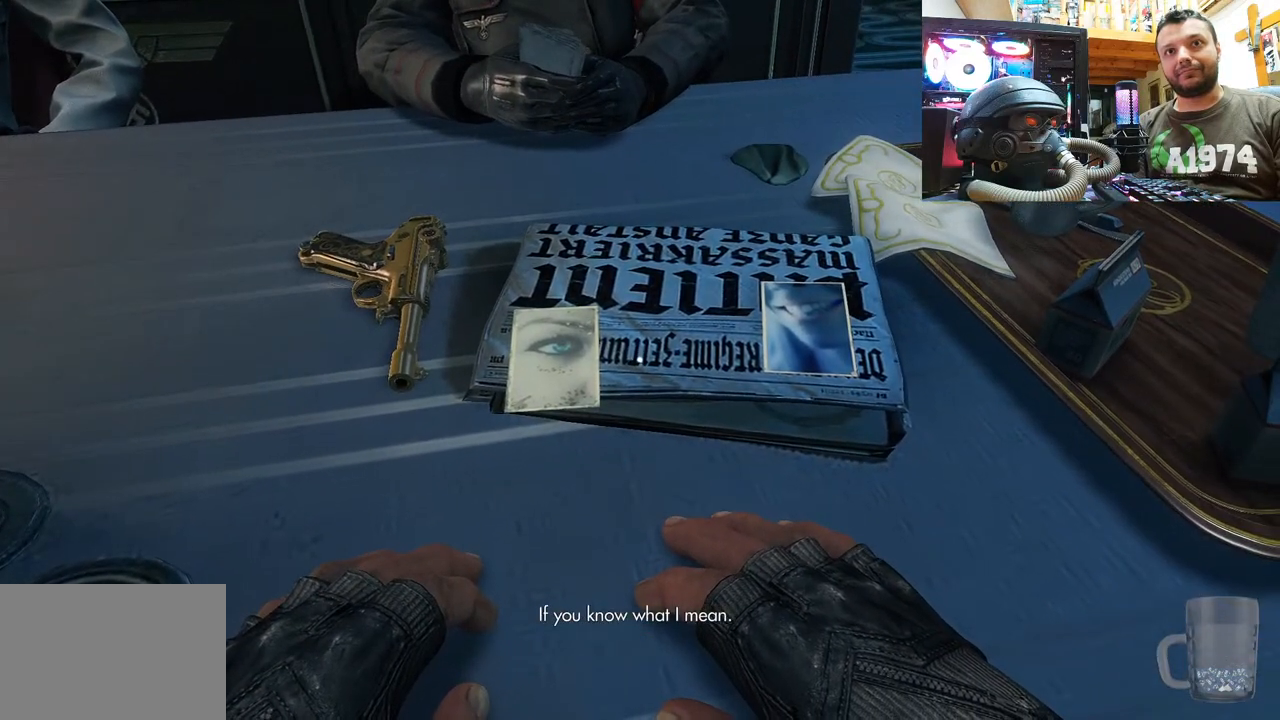
{"buttons": [], "left_stick": "center", "right_stick": "center", "events": [[217, "right_stick", "left"], [450, "right_stick", "center"]]}
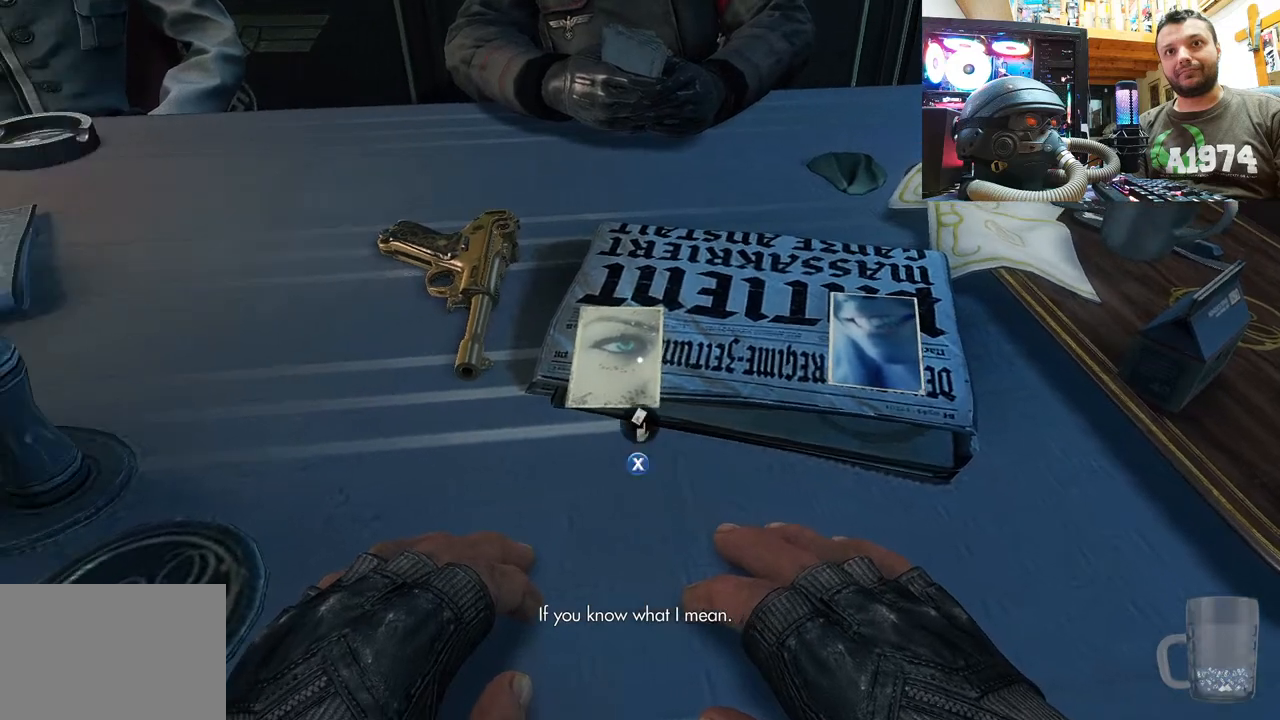
{"buttons": [], "left_stick": "center", "right_stick": "center", "events": []}
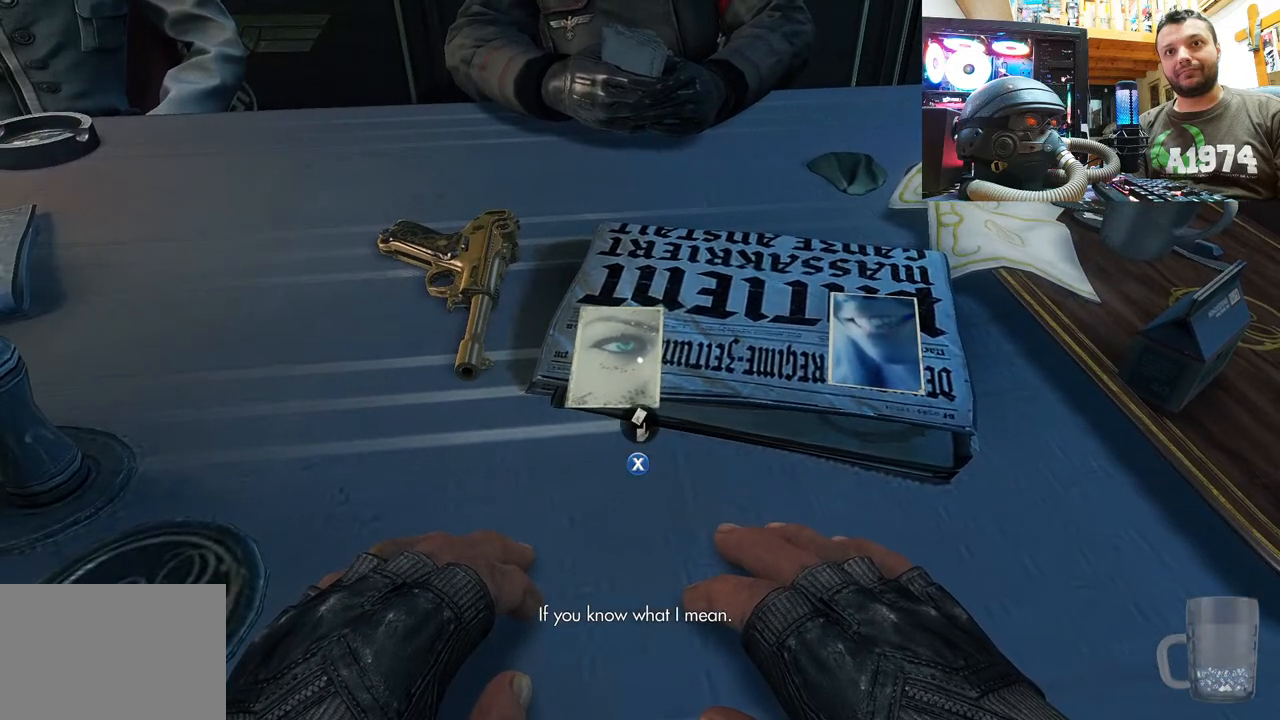
{"buttons": [], "left_stick": "center", "right_stick": "center", "events": []}
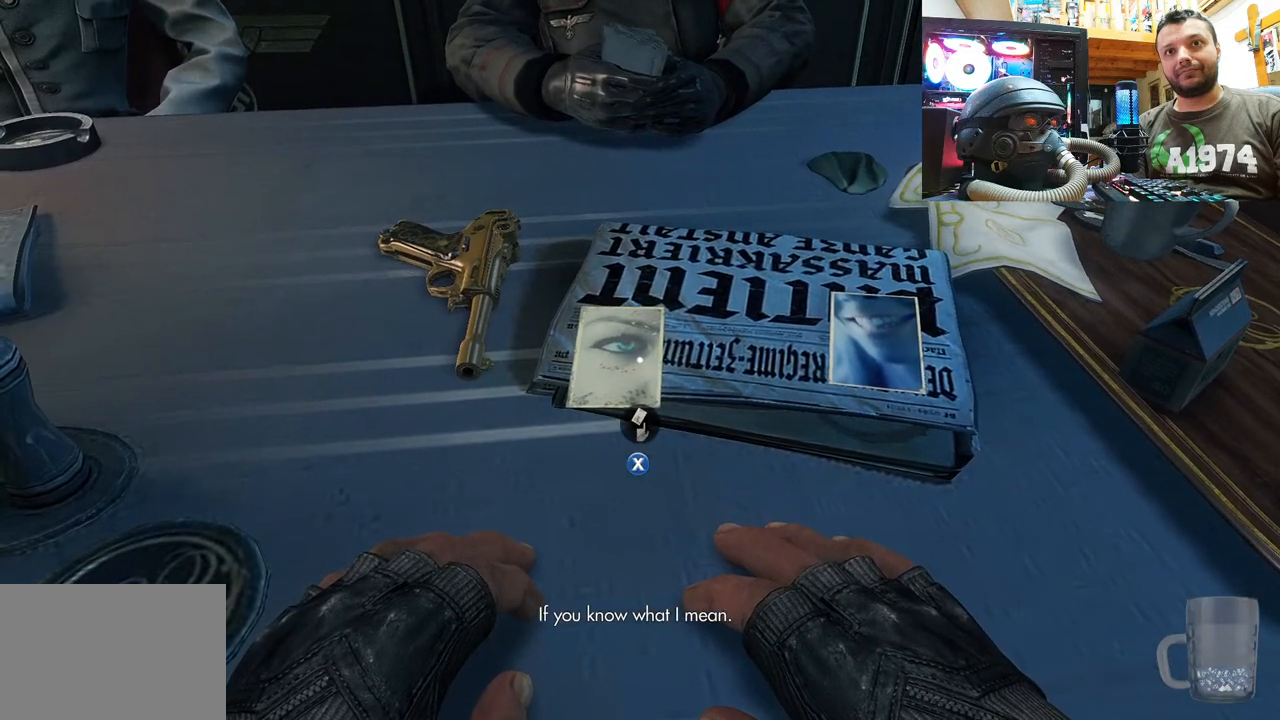
{"buttons": [], "left_stick": "center", "right_stick": "center", "events": [[167, "right_stick", "down-right"], [433, "right_stick", "center"]]}
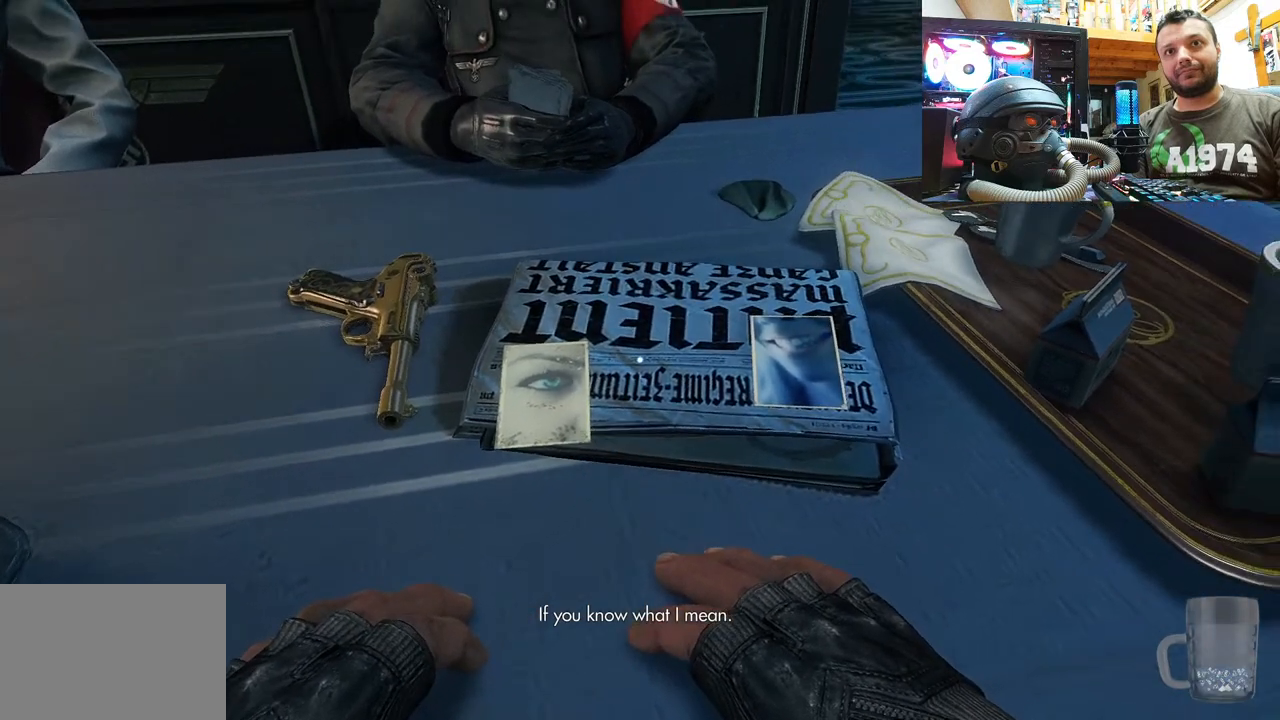
{"buttons": [], "left_stick": "center", "right_stick": "down-left", "events": [[317, "right_stick", "down"], [367, "right_stick", "down-left"]]}
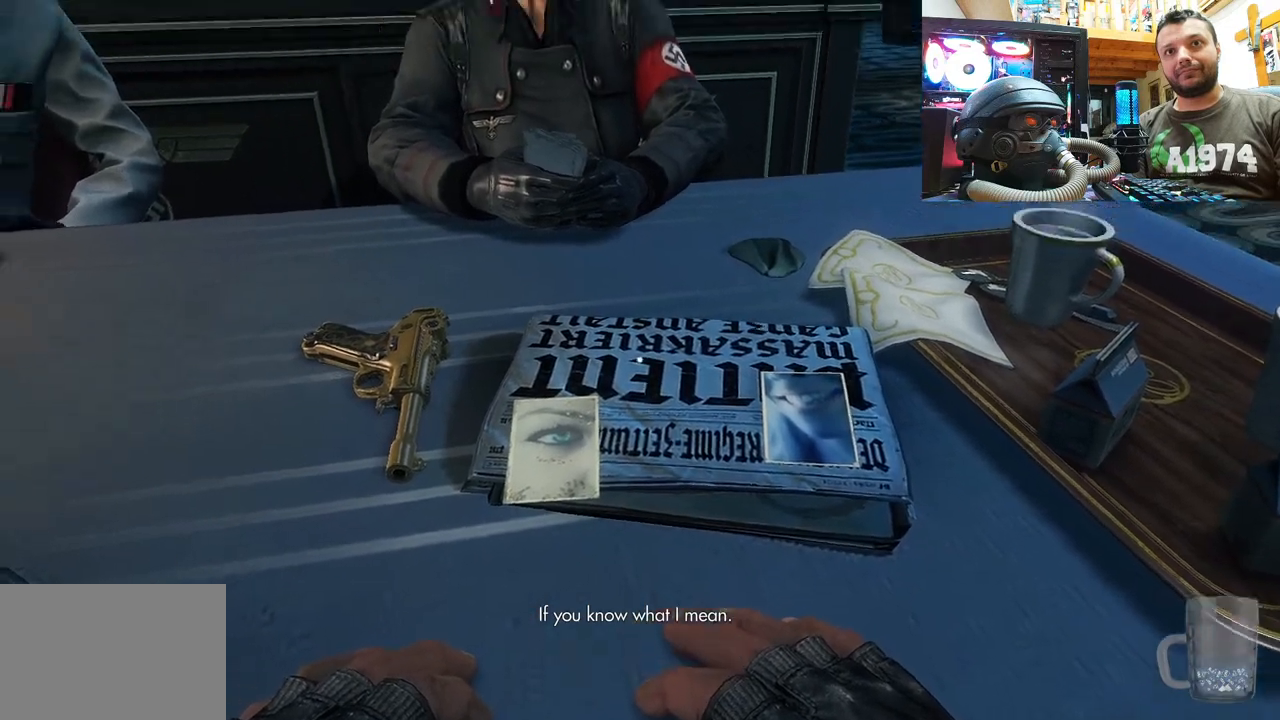
{"buttons": [], "left_stick": "center", "right_stick": "up-left", "events": [[217, "right_stick", "left"], [450, "right_stick", "up-left"]]}
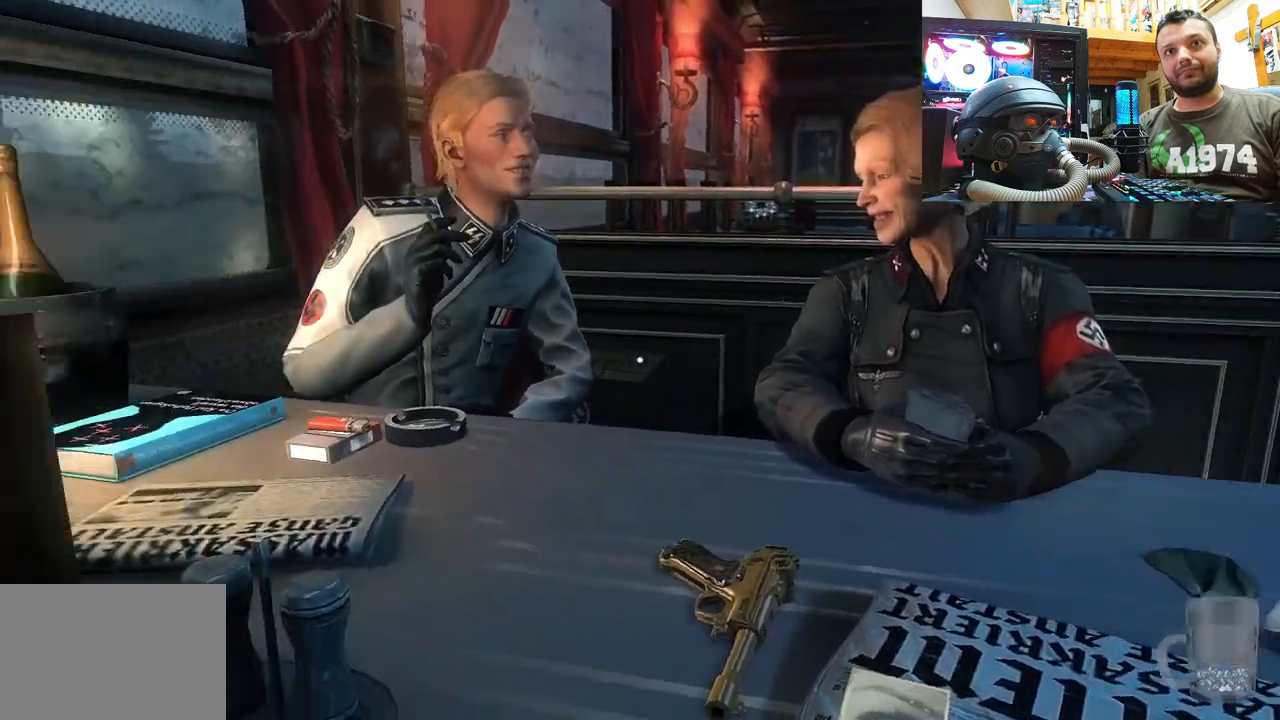
{"buttons": [], "left_stick": "center", "right_stick": "right", "events": [[300, "right_stick", "center"], [350, "right_stick", "right"]]}
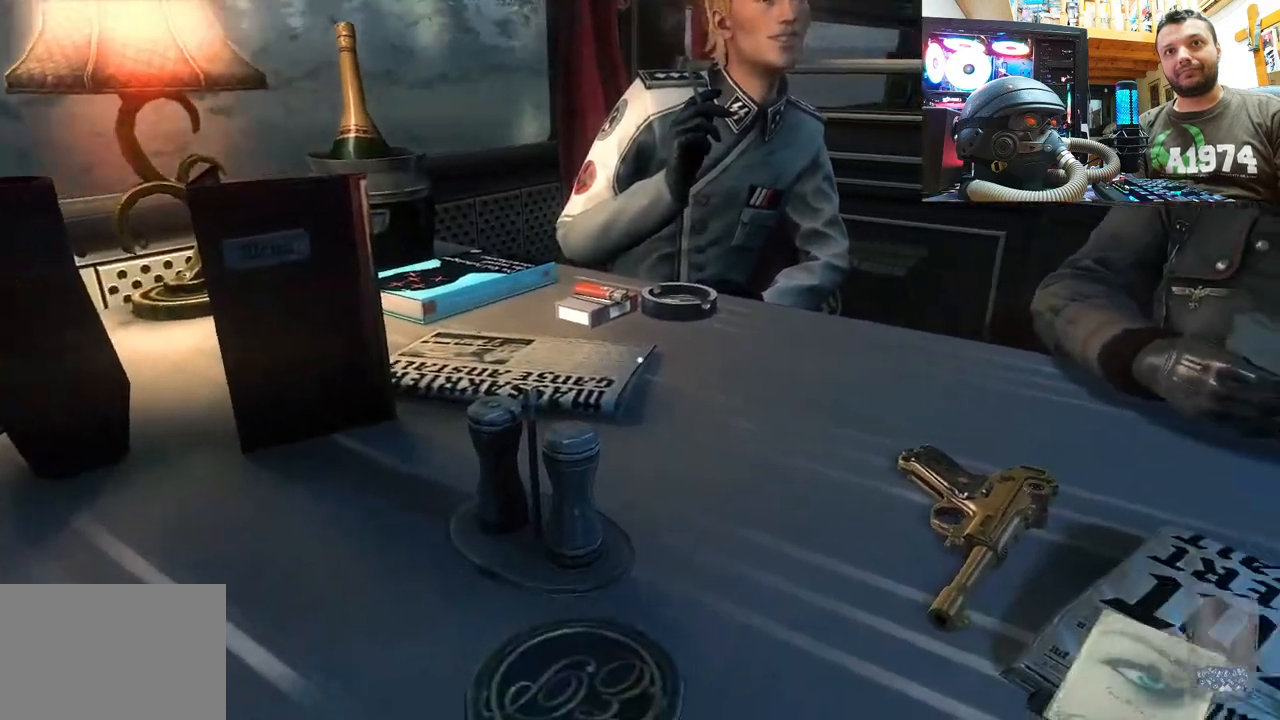
{"buttons": [], "left_stick": "center", "right_stick": "up-left", "events": [[150, "right_stick", "up-right"], [317, "right_stick", "up-left"]]}
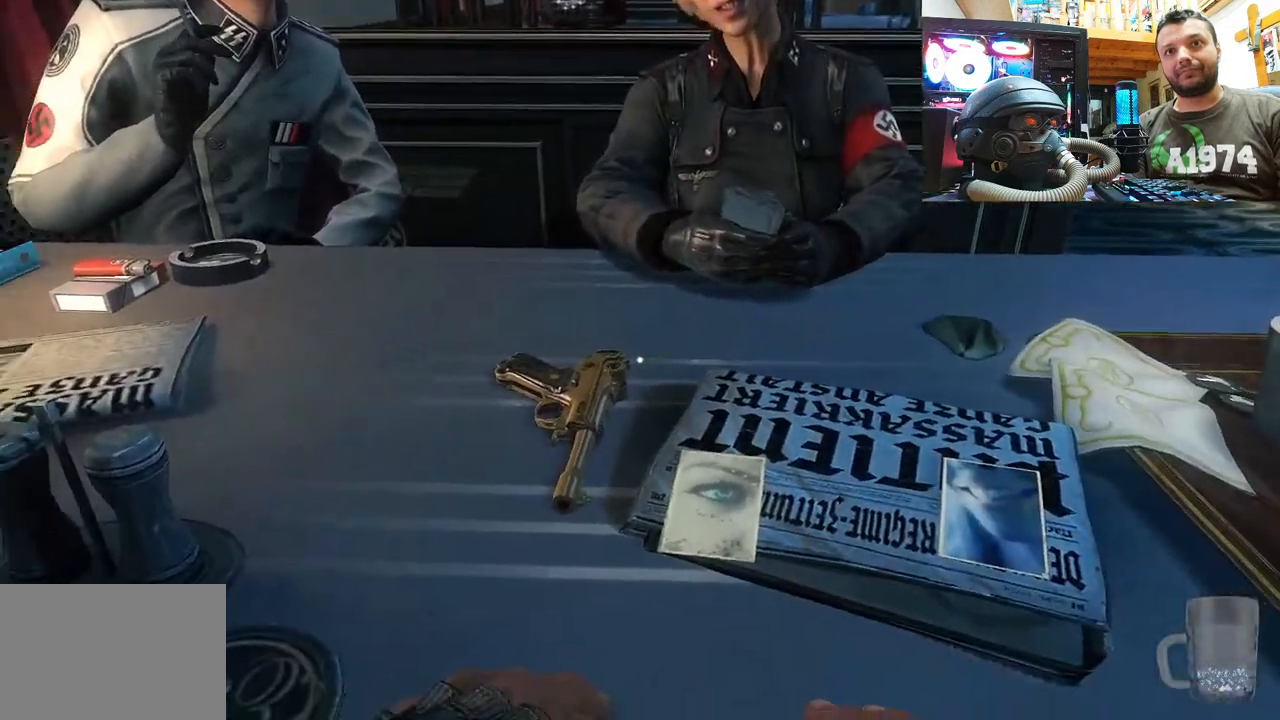
{"buttons": [], "left_stick": "center", "right_stick": "center", "events": [[117, "right_stick", "center"]]}
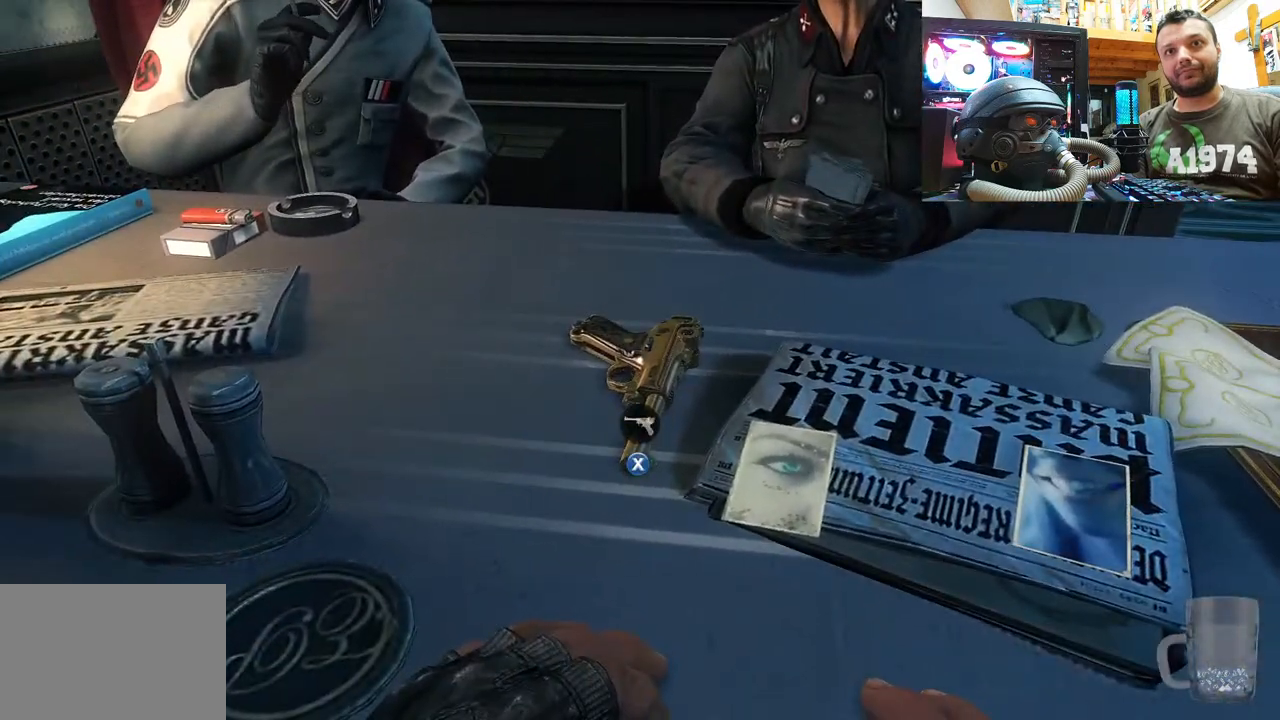
{"buttons": [], "left_stick": "center", "right_stick": "up-right", "events": [[333, "right_stick", "up-right"]]}
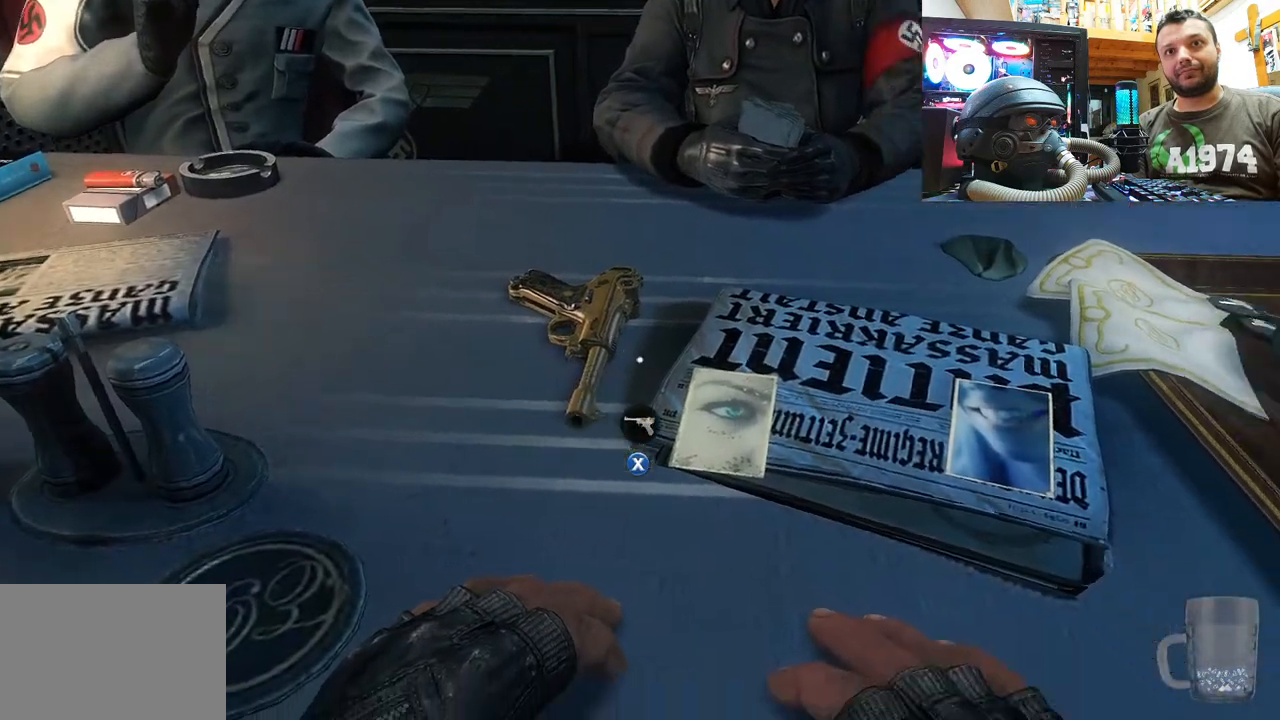
{"buttons": [], "left_stick": "center", "right_stick": "center", "events": [[117, "right_stick", "center"]]}
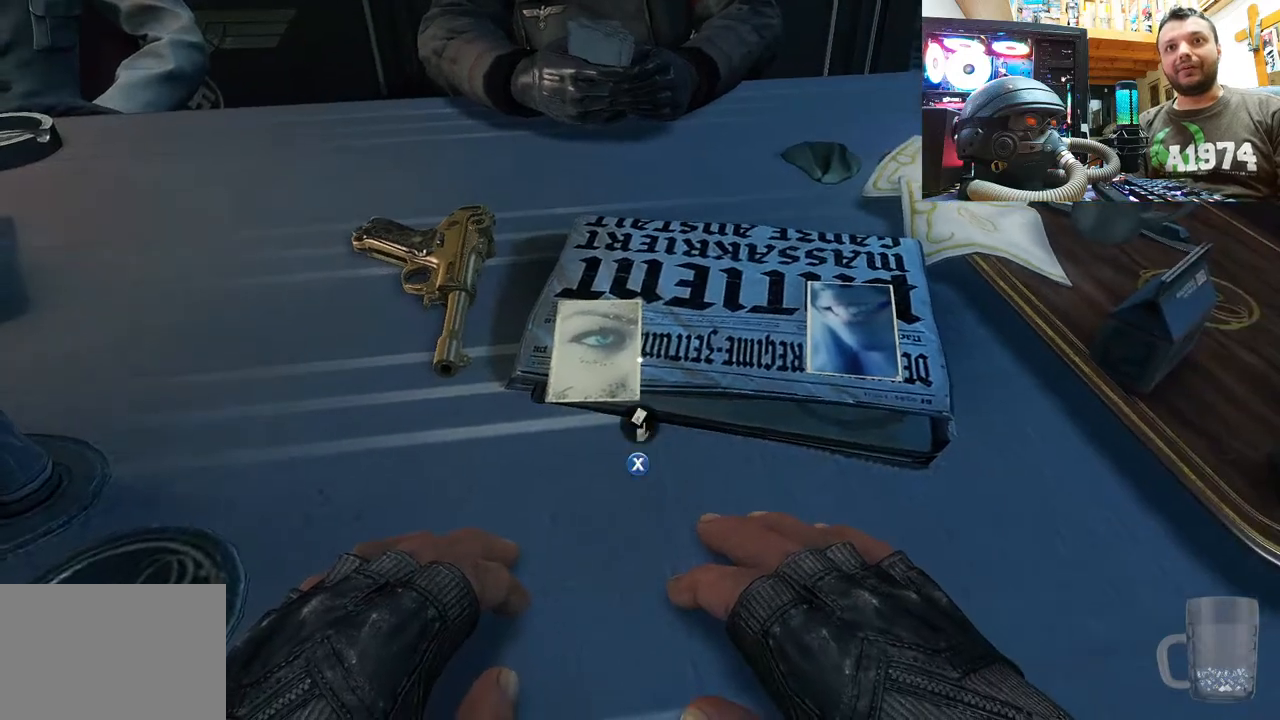
{"buttons": [], "left_stick": "center", "right_stick": "center", "events": [[117, "right_stick", "right"], [400, "right_stick", "center"]]}
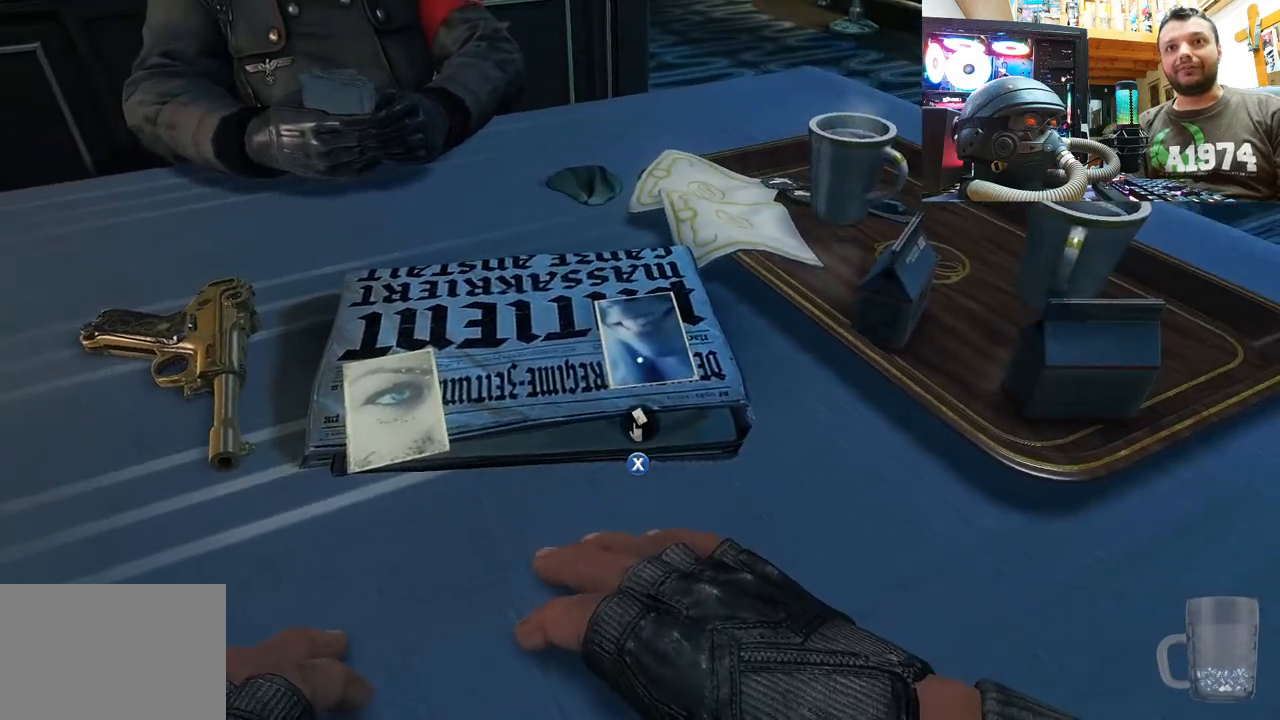
{"buttons": [], "left_stick": "center", "right_stick": "left", "events": [[117, "right_stick", "left"]]}
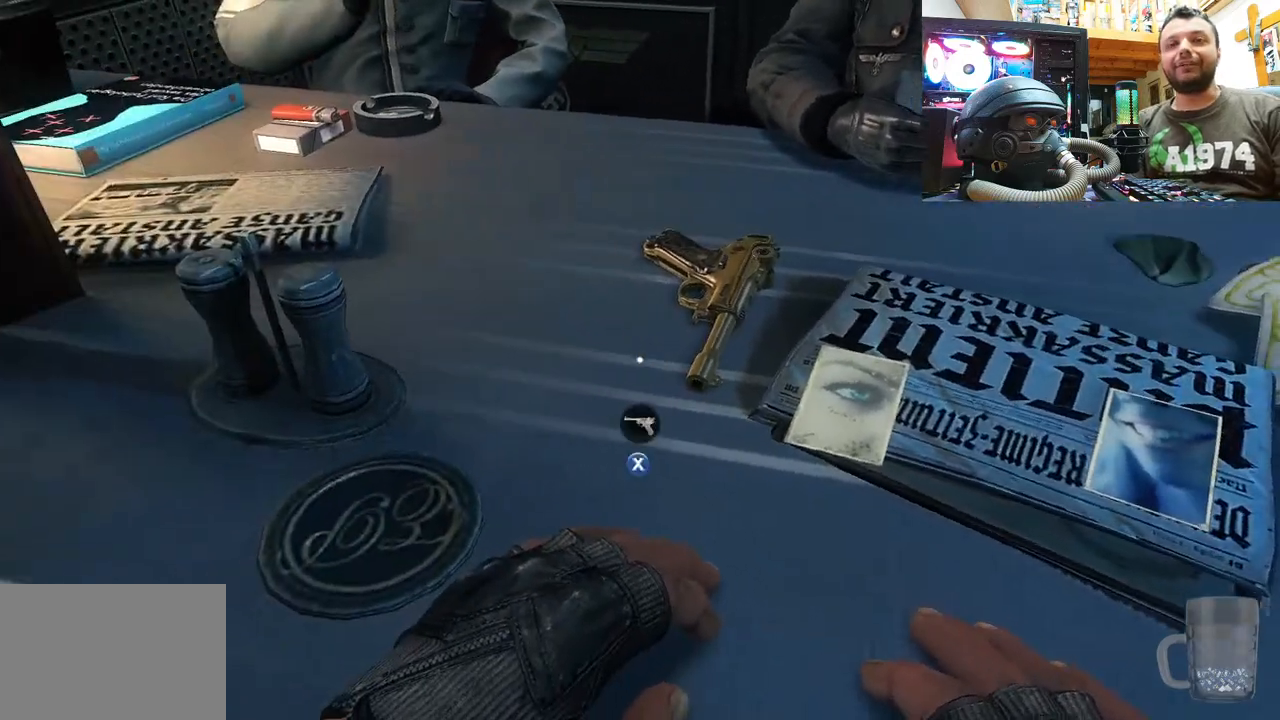
{"buttons": [], "left_stick": "center", "right_stick": "center", "events": [[17, "right_stick", "center"], [267, "right_stick", "down-right"], [467, "right_stick", "center"]]}
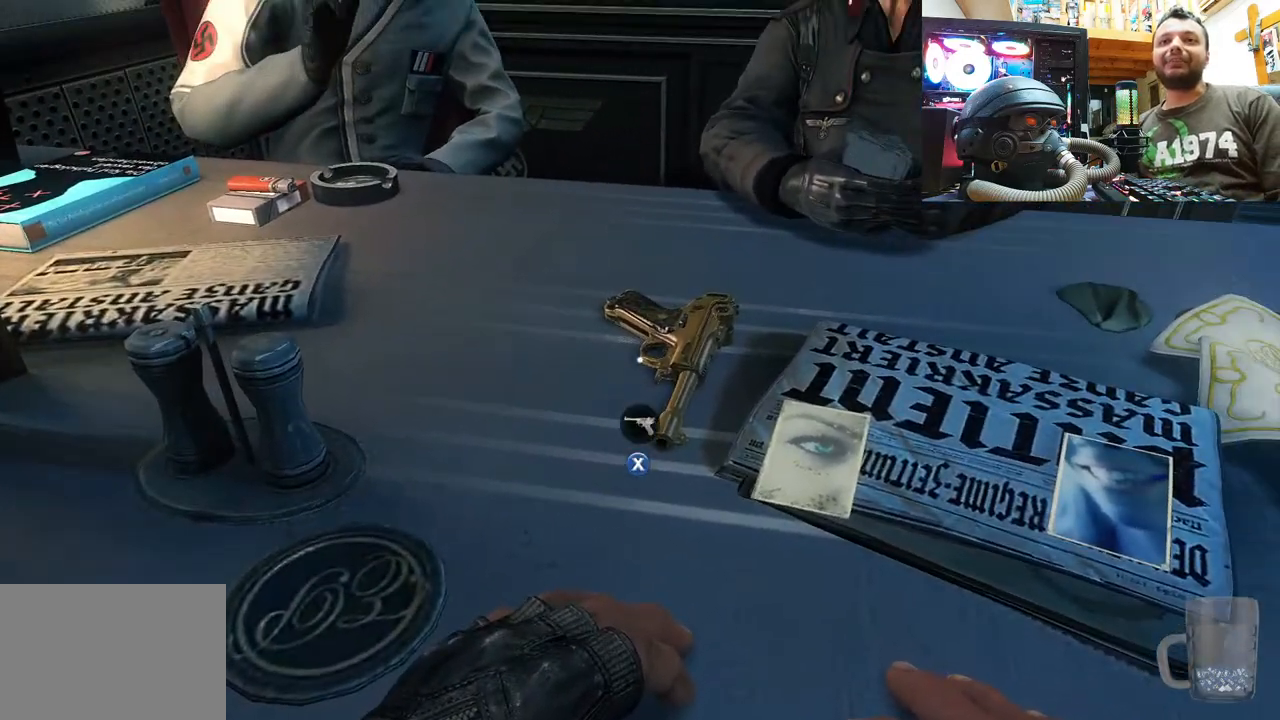
{"buttons": [], "left_stick": "center", "right_stick": "down-left", "events": [[300, "right_stick", "down-left"]]}
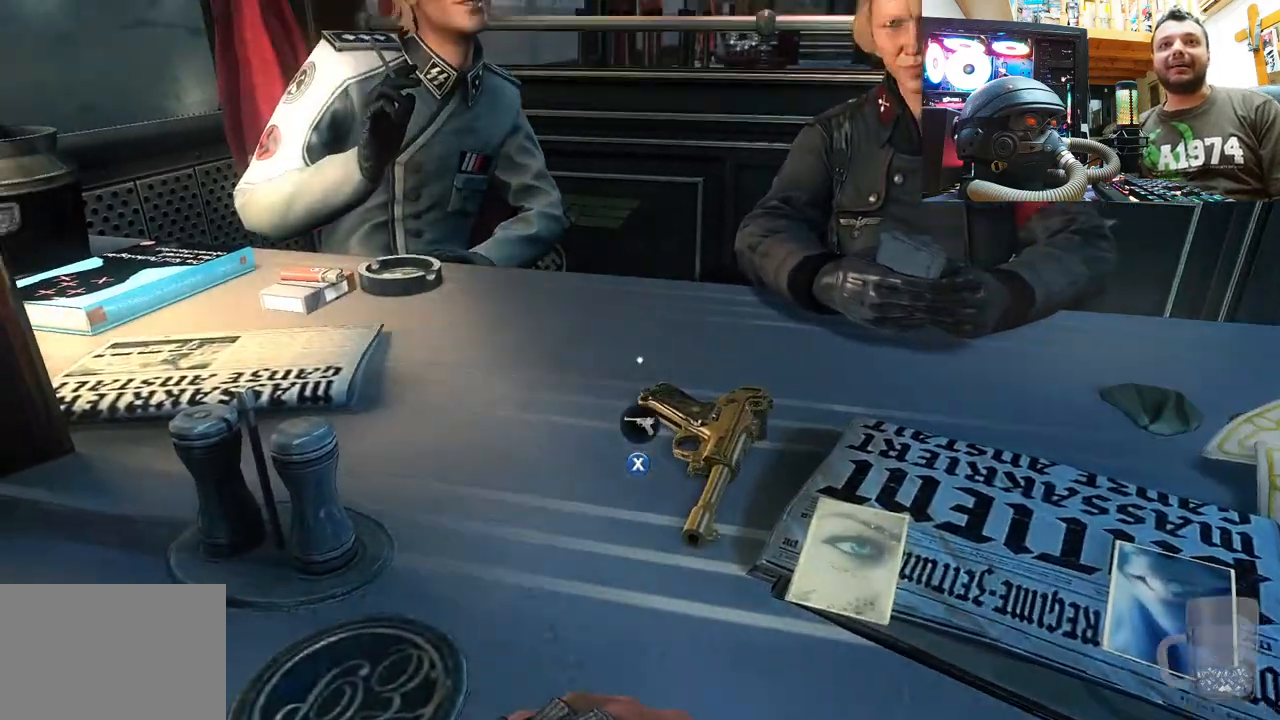
{"buttons": [], "left_stick": "center", "right_stick": "left", "events": [[217, "right_stick", "center"], [400, "right_stick", "left"]]}